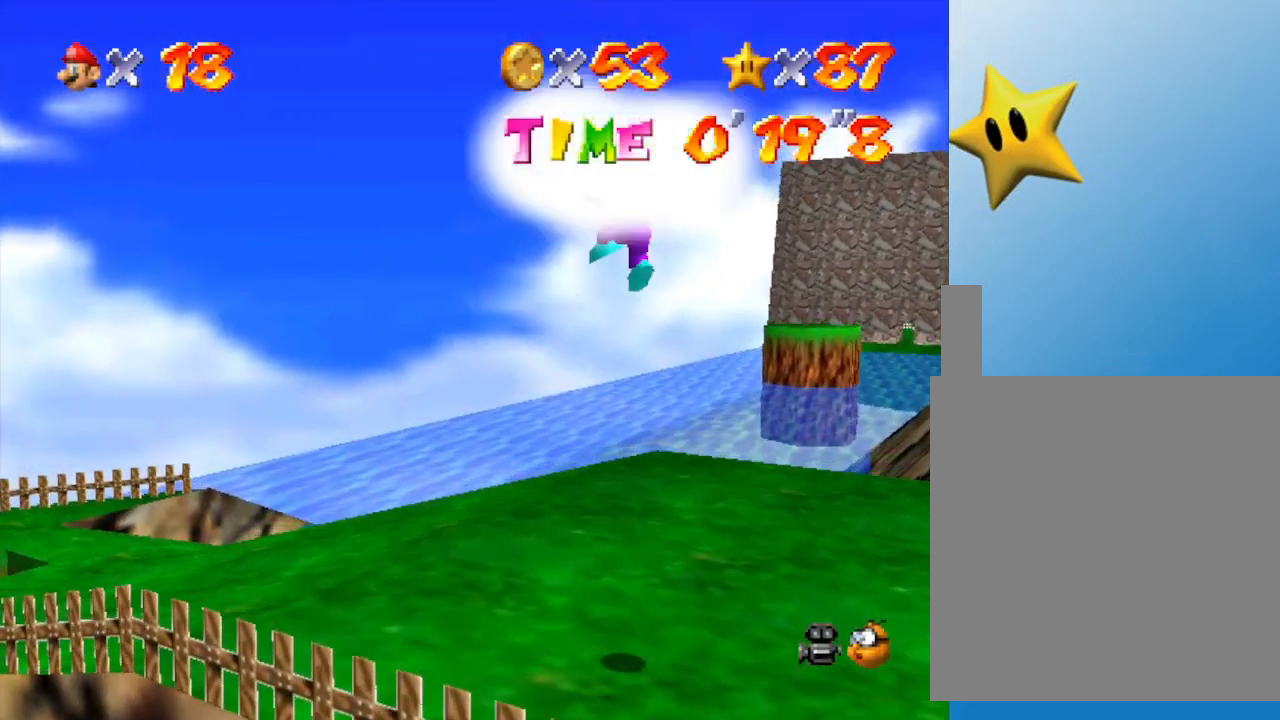
Gameplay with a controller (Nintendo layout); each line is a JSON object with the inputs held at the frame after it. "events" lists button and stick changes between this image and that frame as [ms after this image, input, new state], when the widget could be followed in between. Not read: L3 R3.
{"buttons": [], "left_stick": "center", "events": [[217, "A", "up"], [317, "left_stick", "center"]]}
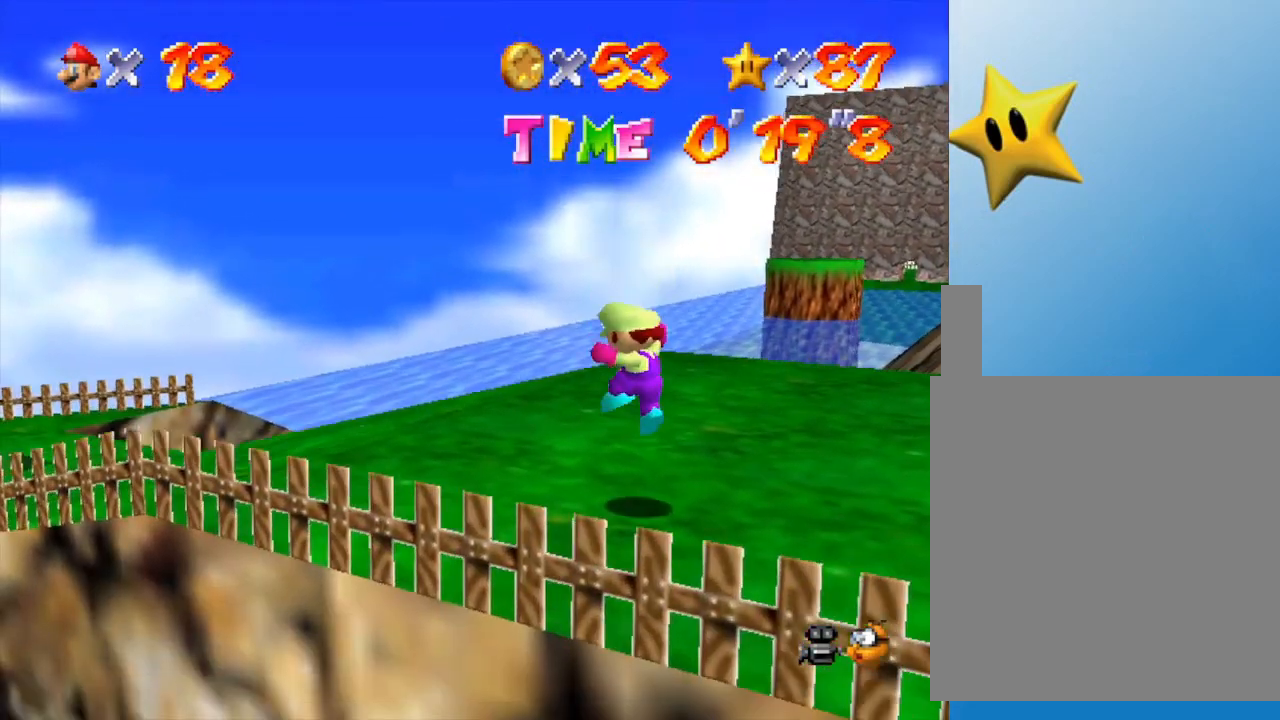
{"buttons": [], "left_stick": "center", "events": []}
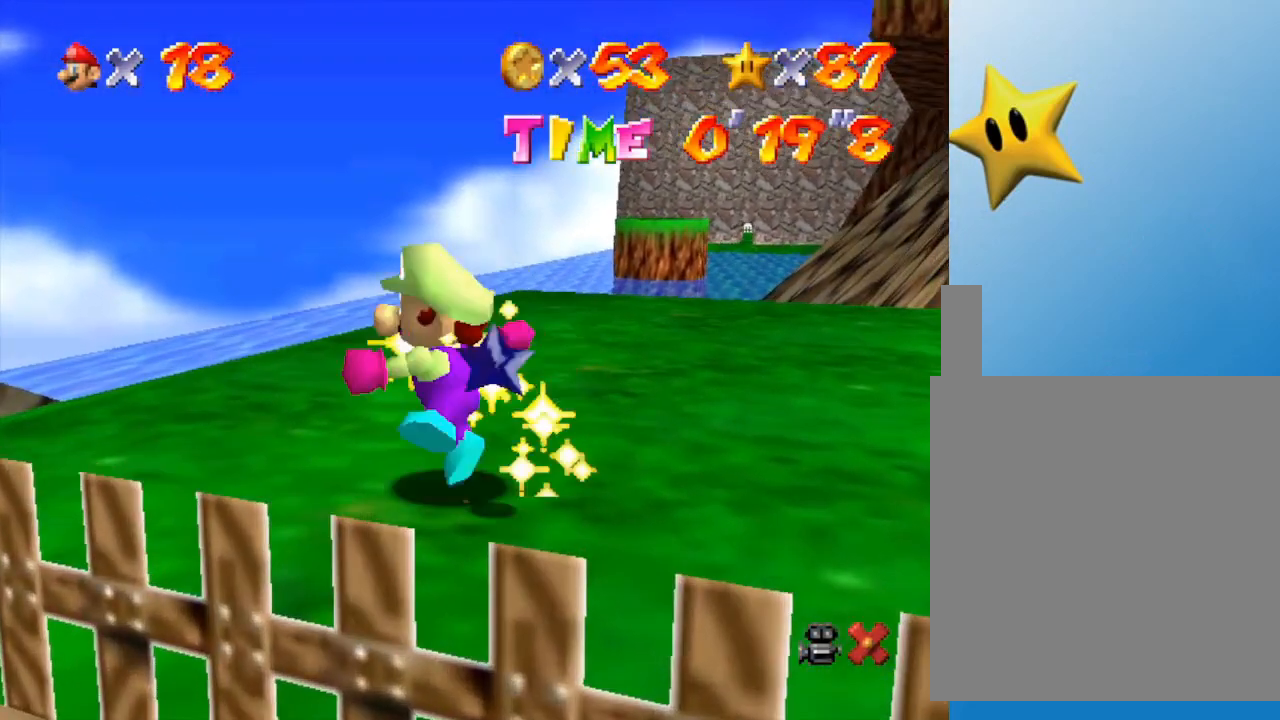
{"buttons": [], "left_stick": "center", "events": []}
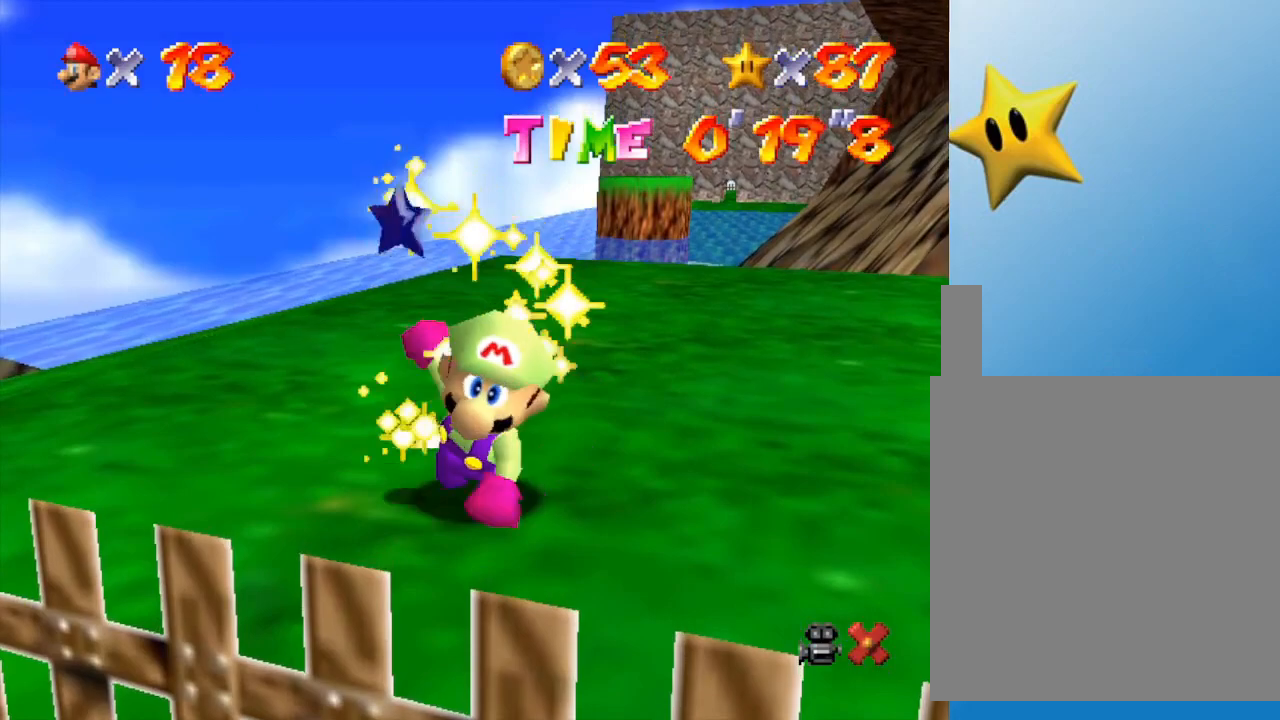
{"buttons": [], "left_stick": "center", "events": []}
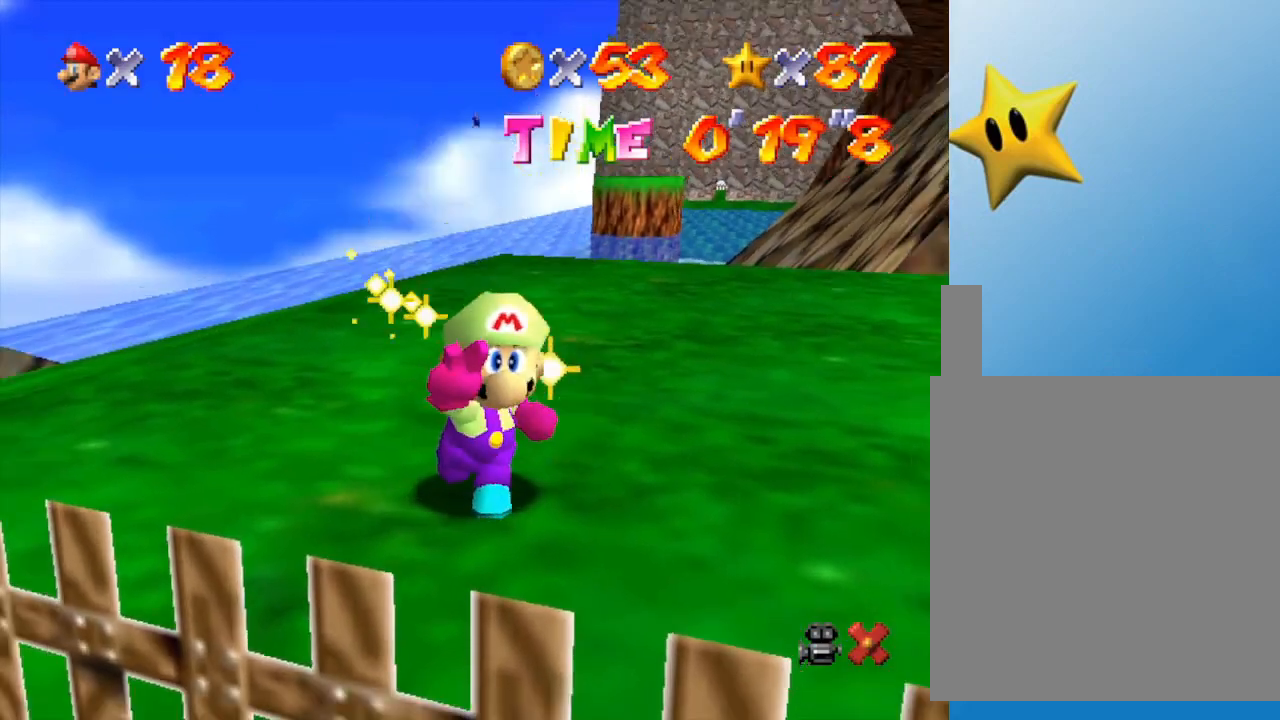
{"buttons": [], "left_stick": "center", "events": []}
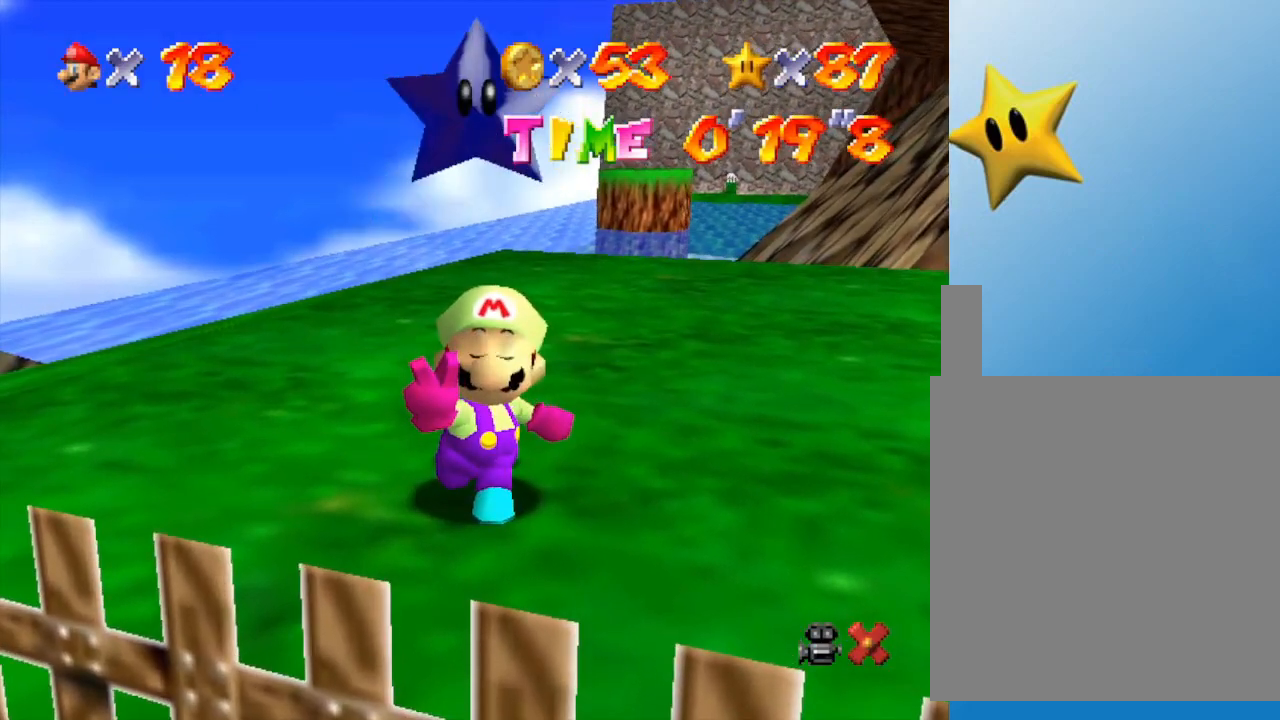
{"buttons": ["A"], "left_stick": "center", "events": [[483, "A", "down"]]}
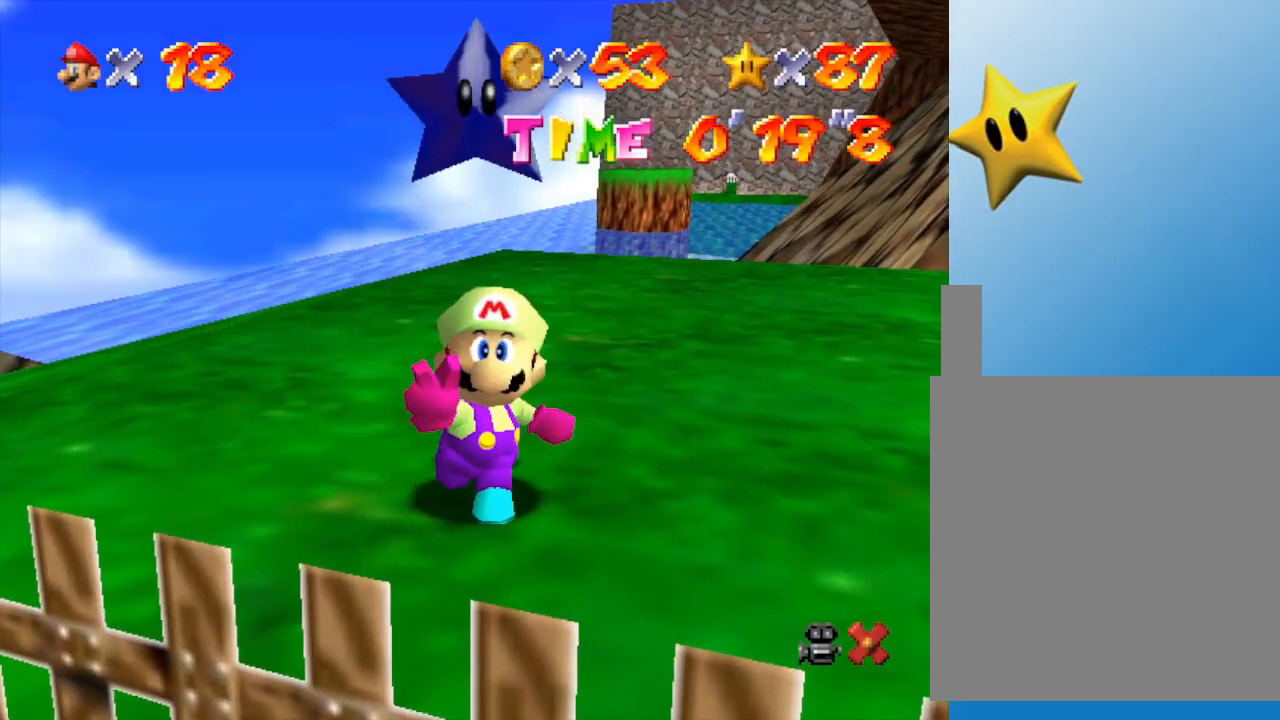
{"buttons": [], "left_stick": "center", "events": [[50, "A", "up"], [117, "A", "down"], [183, "A", "up"], [283, "A", "down"], [333, "A", "up"], [417, "A", "down"], [450, "A", "up"]]}
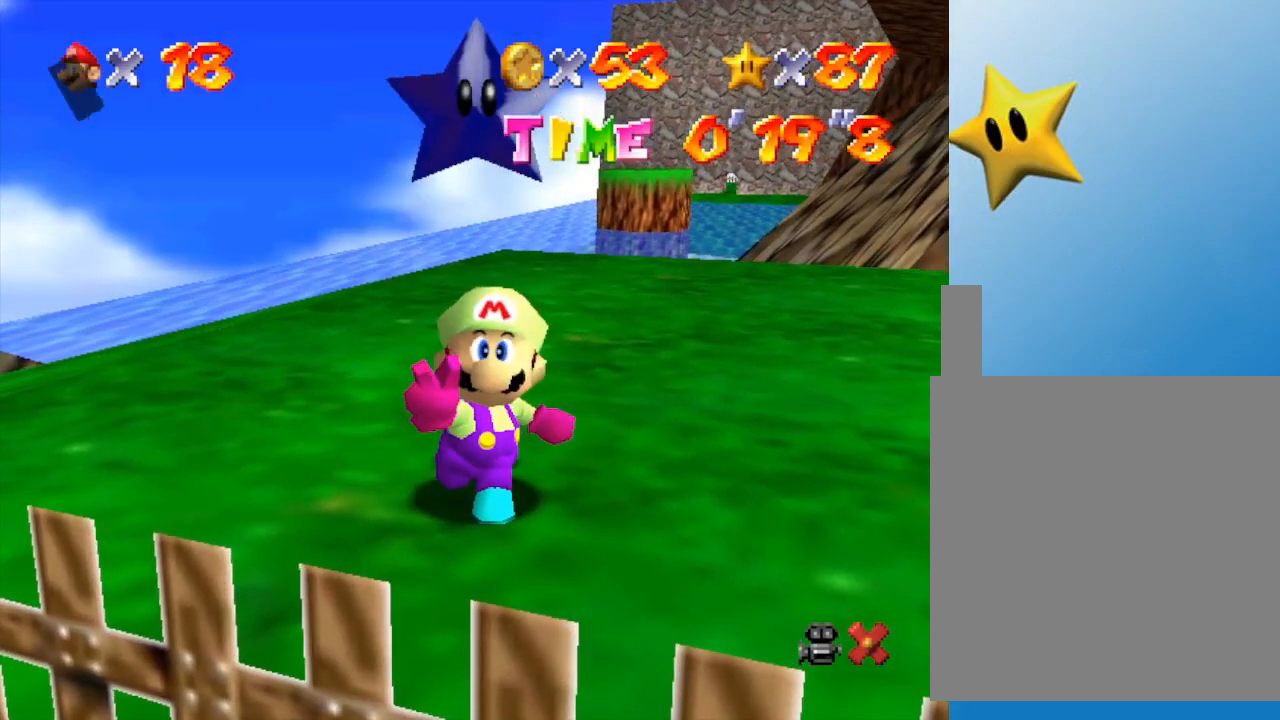
{"buttons": ["A"], "left_stick": "center", "events": [[17, "A", "down"], [83, "A", "up"], [133, "A", "down"], [217, "A", "up"], [283, "A", "down"], [350, "A", "up"], [383, "A", "down"], [450, "A", "up"], [483, "A", "down"]]}
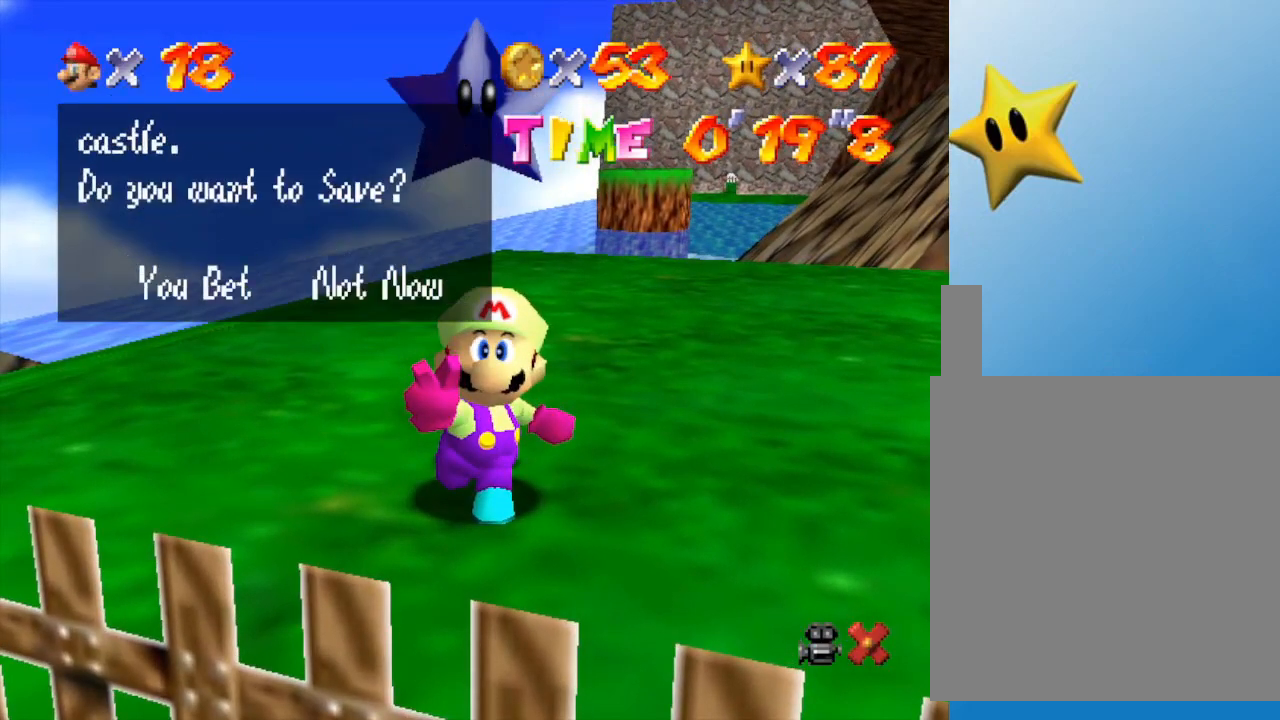
{"buttons": [], "left_stick": "up-left", "events": [[100, "A", "up"], [133, "A", "down"], [200, "A", "up"], [233, "A", "down"], [433, "A", "up"], [433, "left_stick", "up-left"]]}
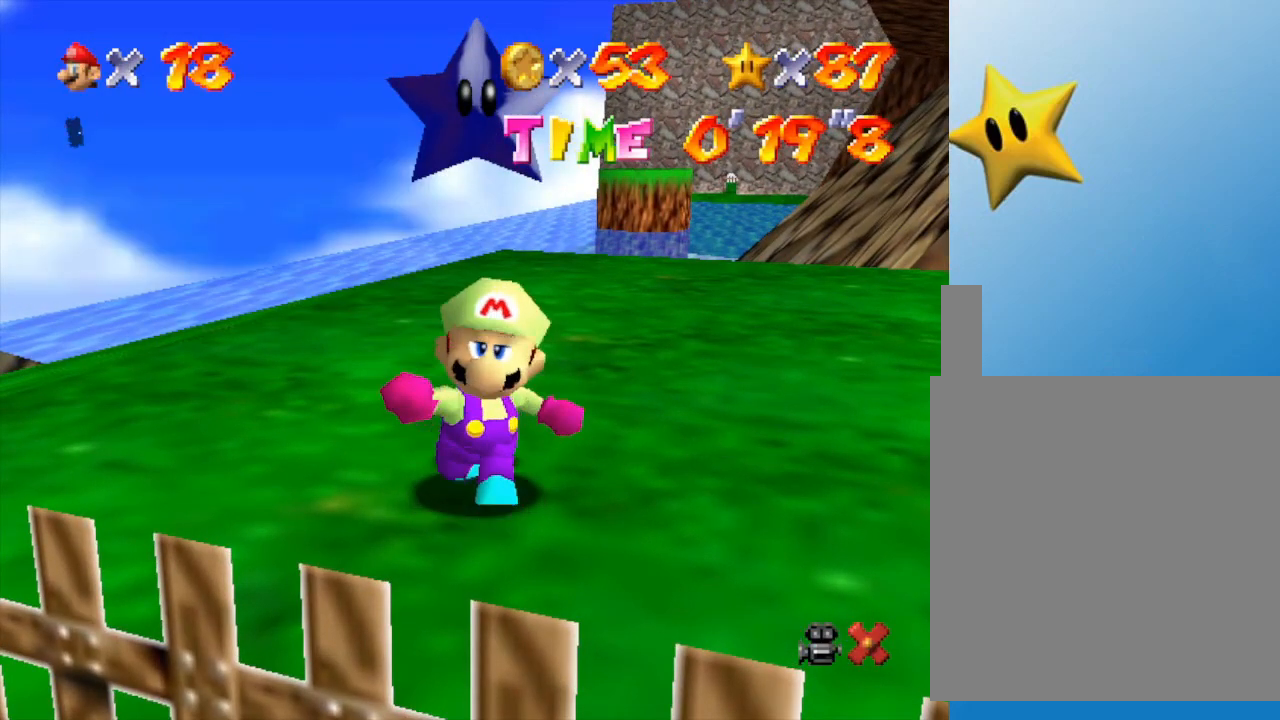
{"buttons": [], "left_stick": "up-left", "events": []}
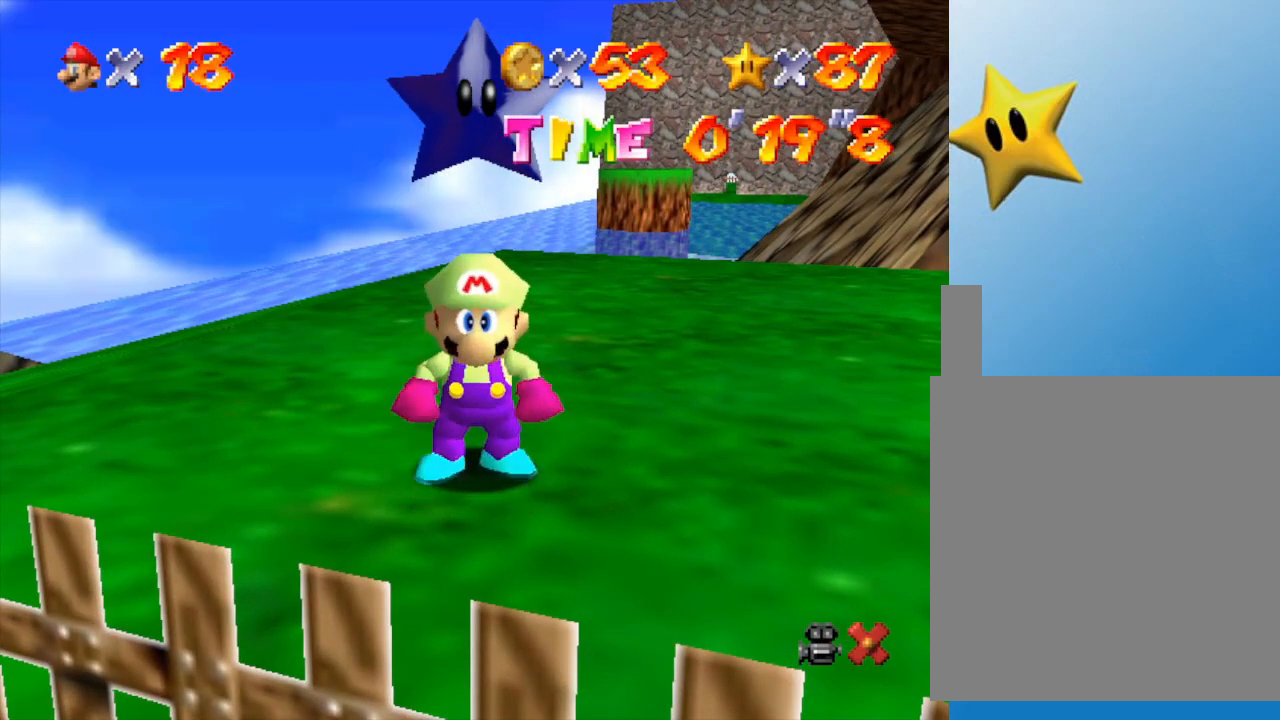
{"buttons": ["A"], "left_stick": "up-left", "events": [[450, "A", "down"]]}
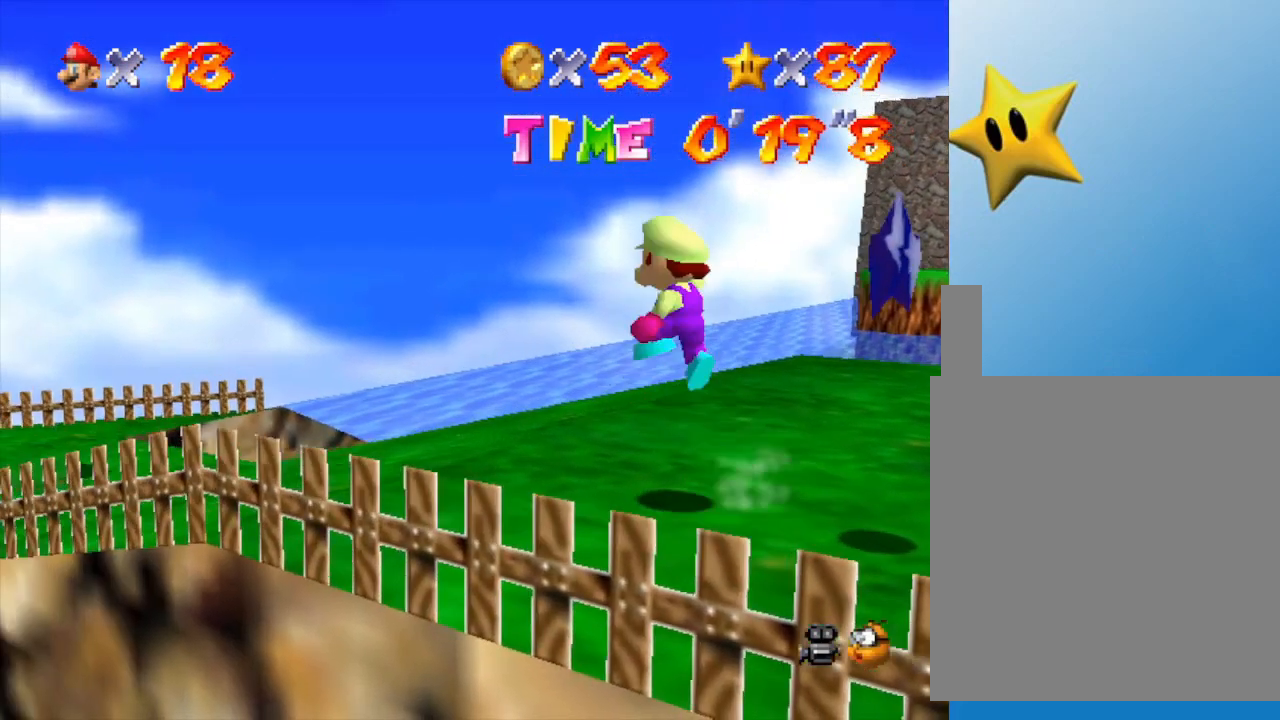
{"buttons": [], "left_stick": "up-left", "events": [[33, "A", "up"]]}
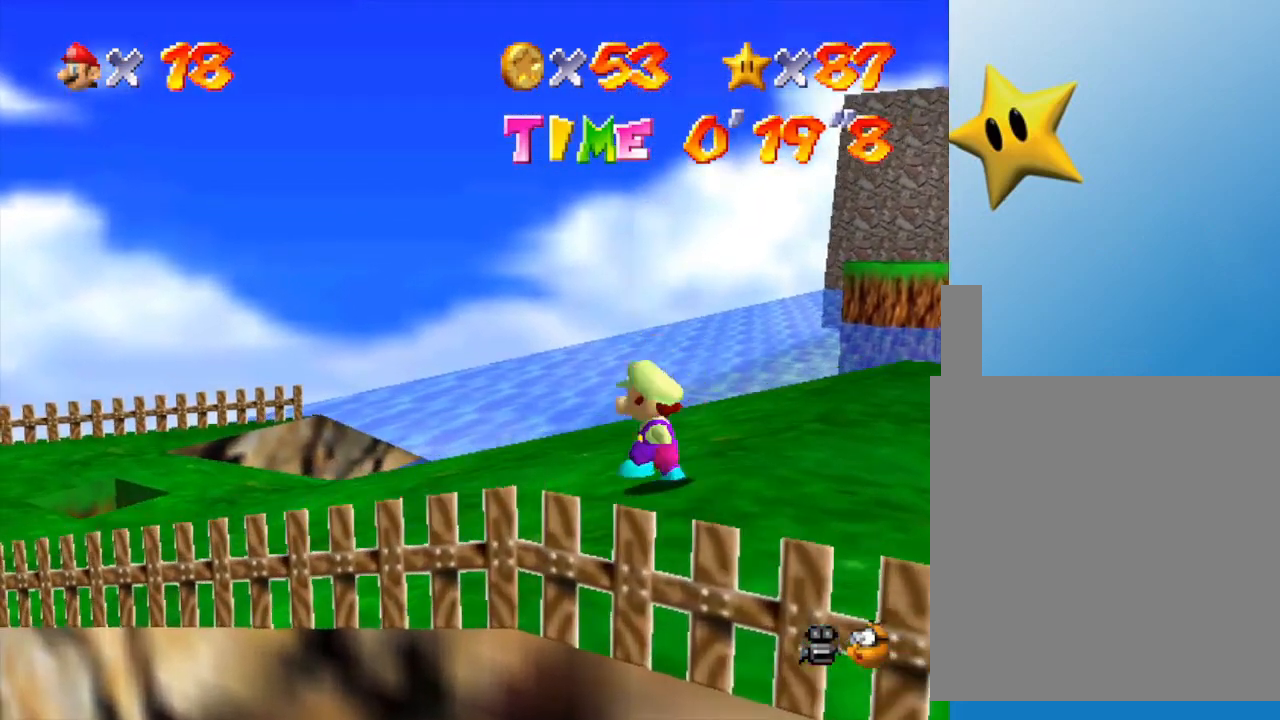
{"buttons": [], "left_stick": "left", "events": [[33, "B", "down"], [133, "B", "up"], [167, "left_stick", "left"], [417, "B", "down"], [500, "B", "up"]]}
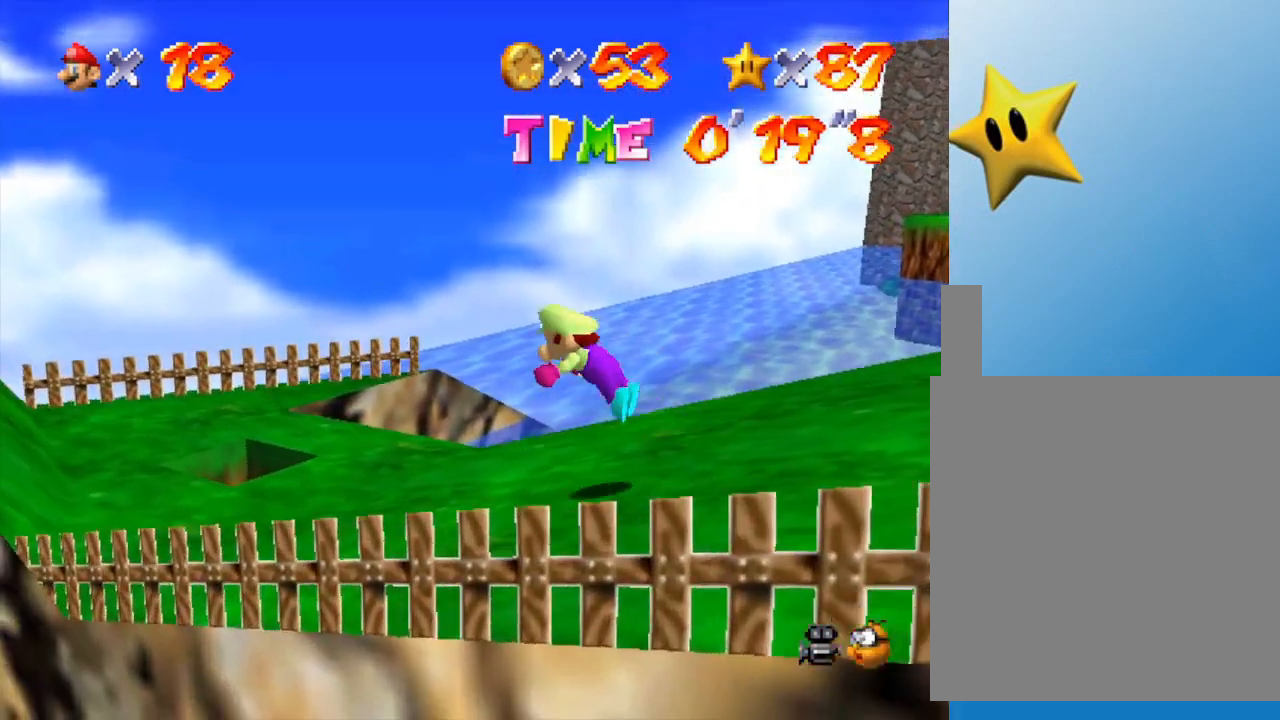
{"buttons": ["A"], "left_stick": "right", "events": [[17, "left_stick", "up-left"], [367, "left_stick", "right"], [483, "A", "down"]]}
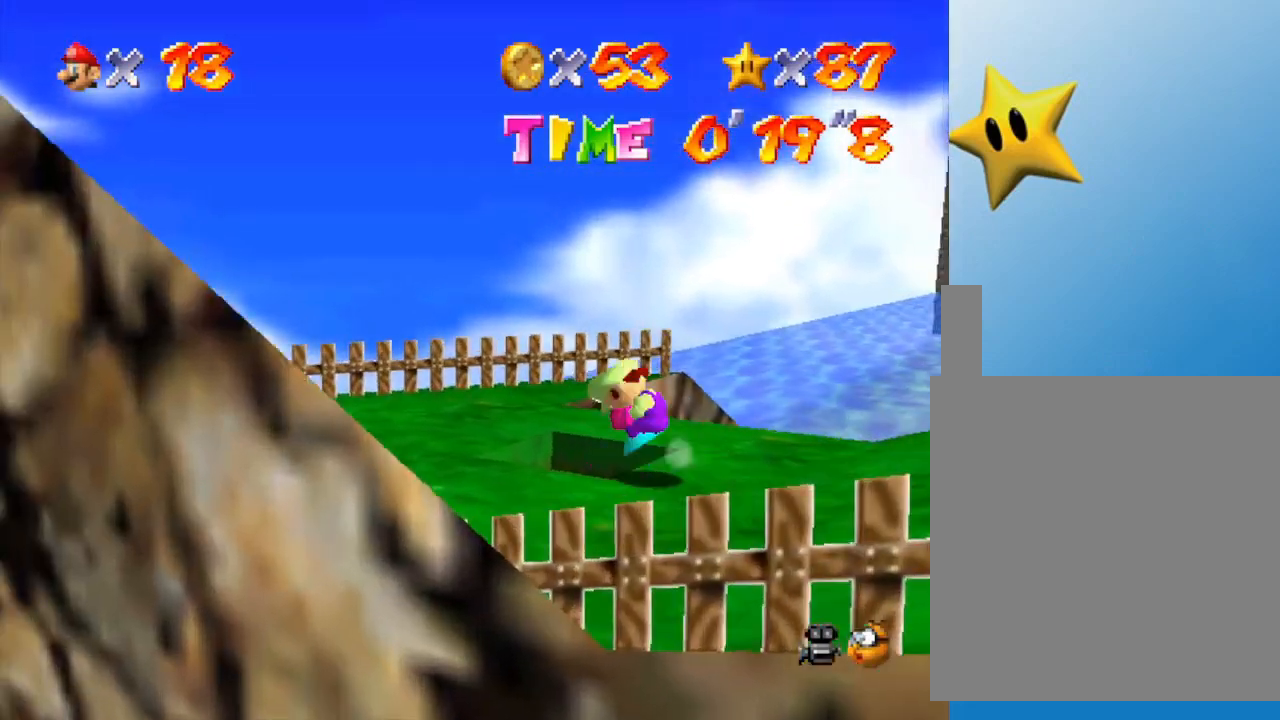
{"buttons": [], "left_stick": "right", "events": [[117, "A", "up"]]}
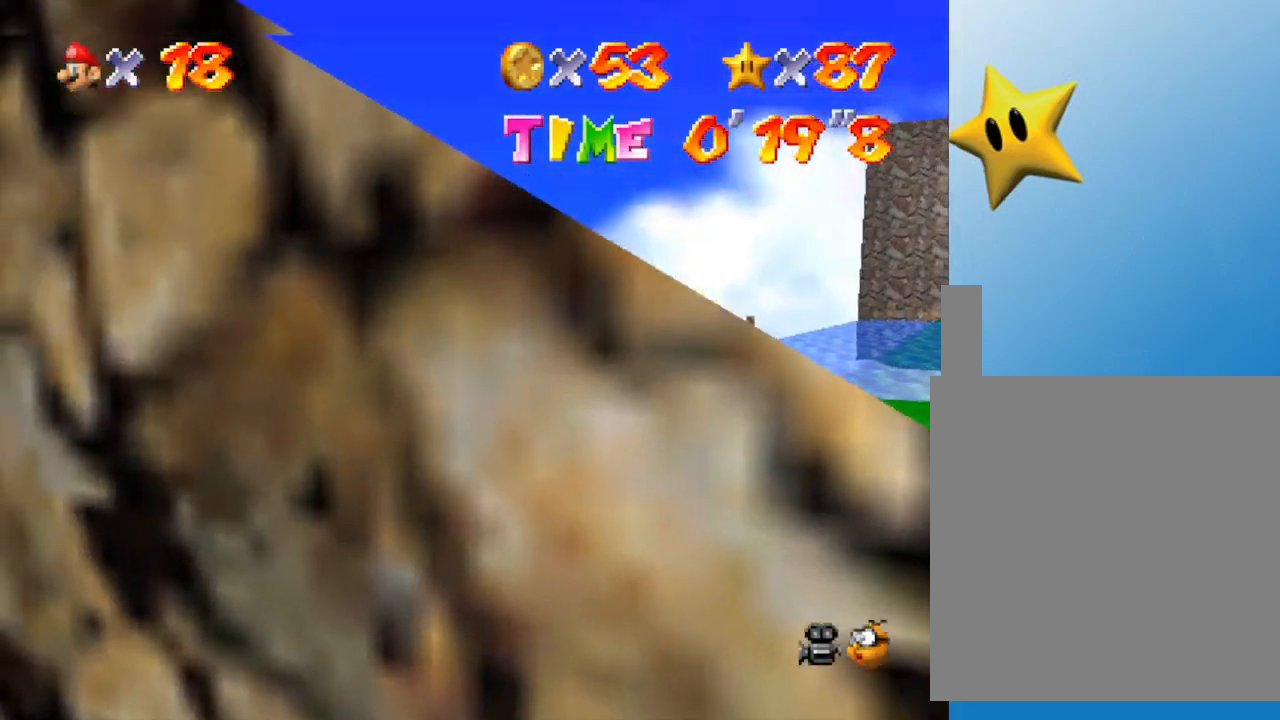
{"buttons": [], "left_stick": "center", "events": [[83, "A", "down"], [217, "A", "up"], [250, "left_stick", "center"]]}
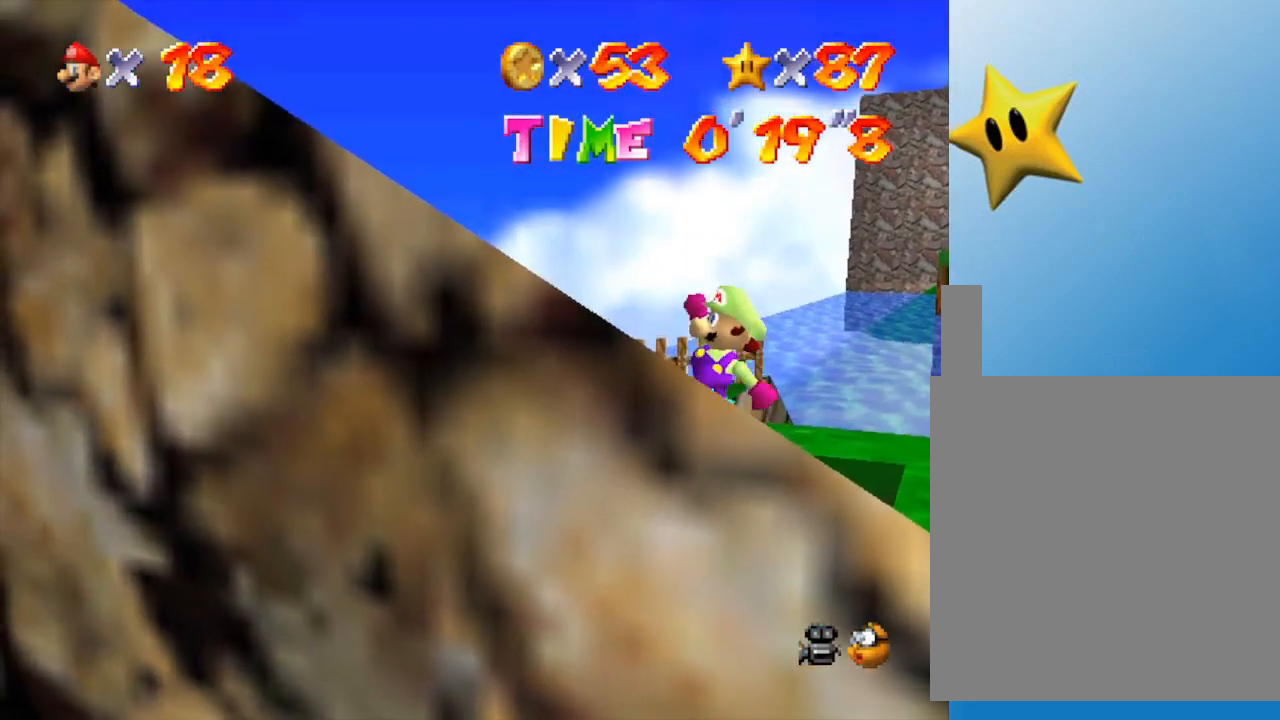
{"buttons": [], "left_stick": "center", "events": [[17, "left_stick", "right"], [350, "left_stick", "center"]]}
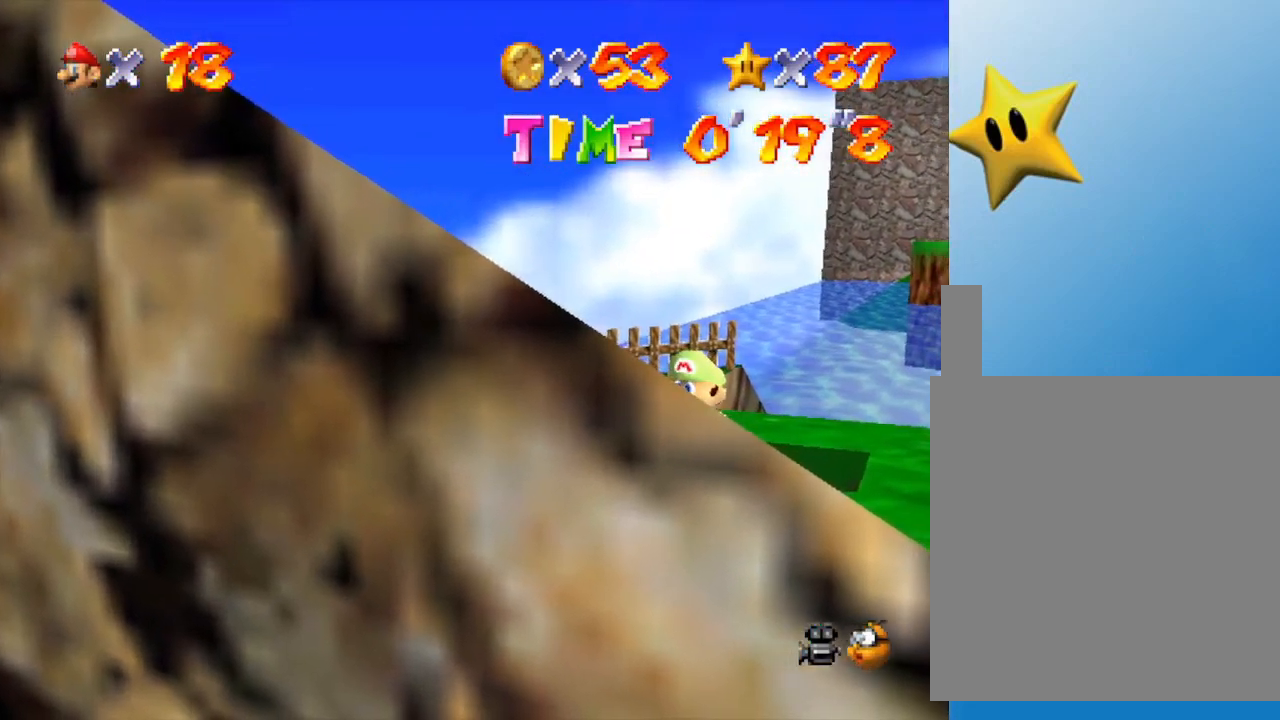
{"buttons": [], "left_stick": "left", "events": [[50, "left_stick", "right"], [150, "A", "down"], [250, "A", "up"], [367, "left_stick", "center"], [500, "left_stick", "left"]]}
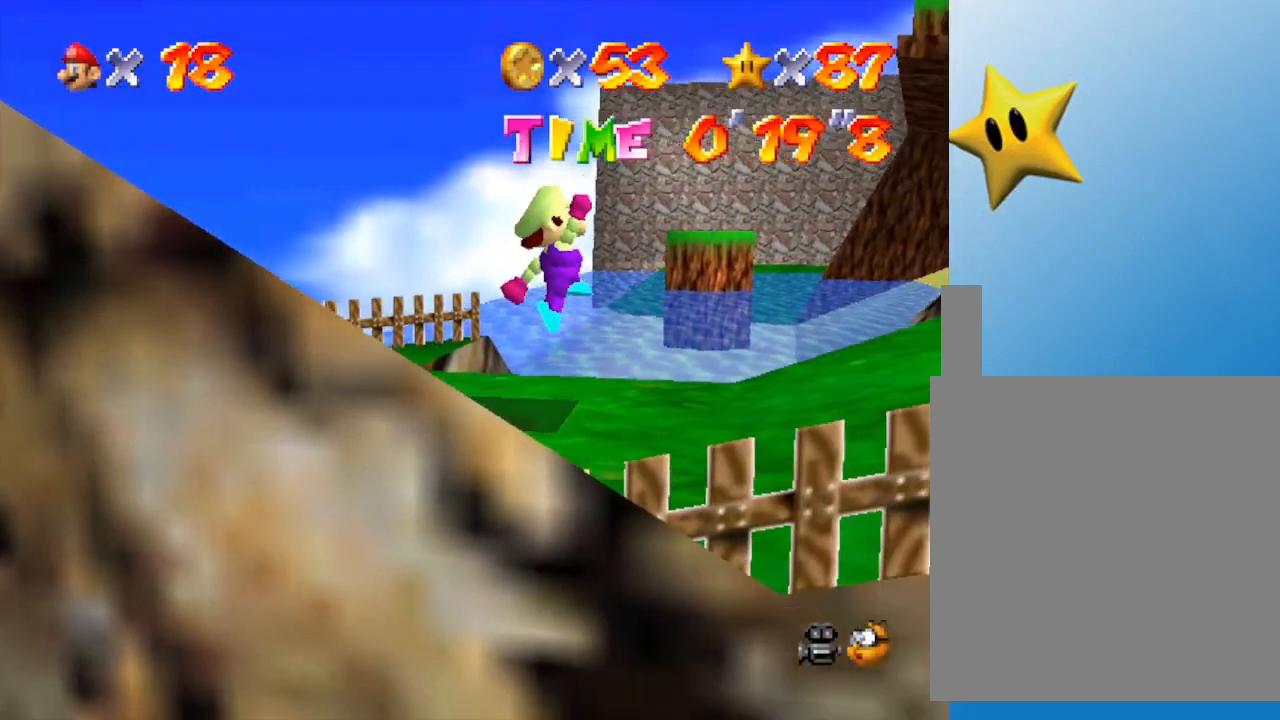
{"buttons": [], "left_stick": "up-left", "events": [[367, "A", "down"], [433, "A", "up"], [433, "left_stick", "up-left"]]}
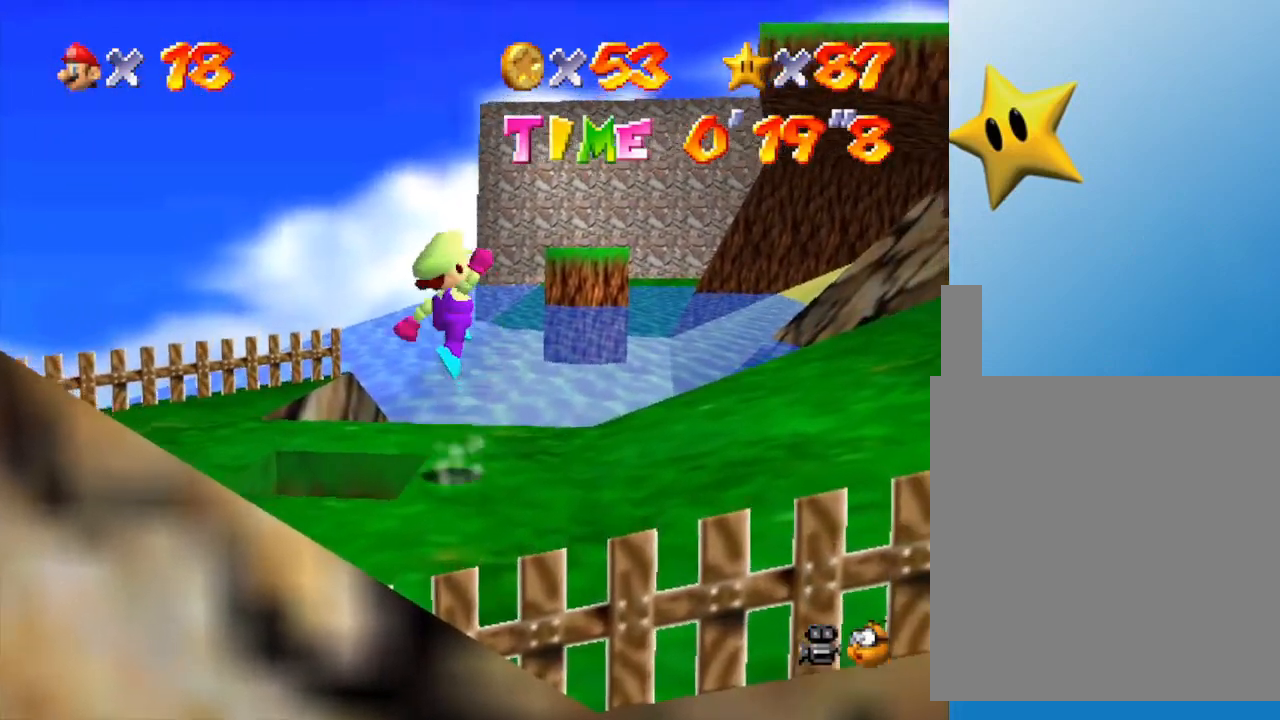
{"buttons": [], "left_stick": "left", "events": [[33, "left_stick", "center"], [133, "left_stick", "left"], [250, "left_stick", "down-left"], [350, "A", "down"], [417, "A", "up"], [417, "left_stick", "left"]]}
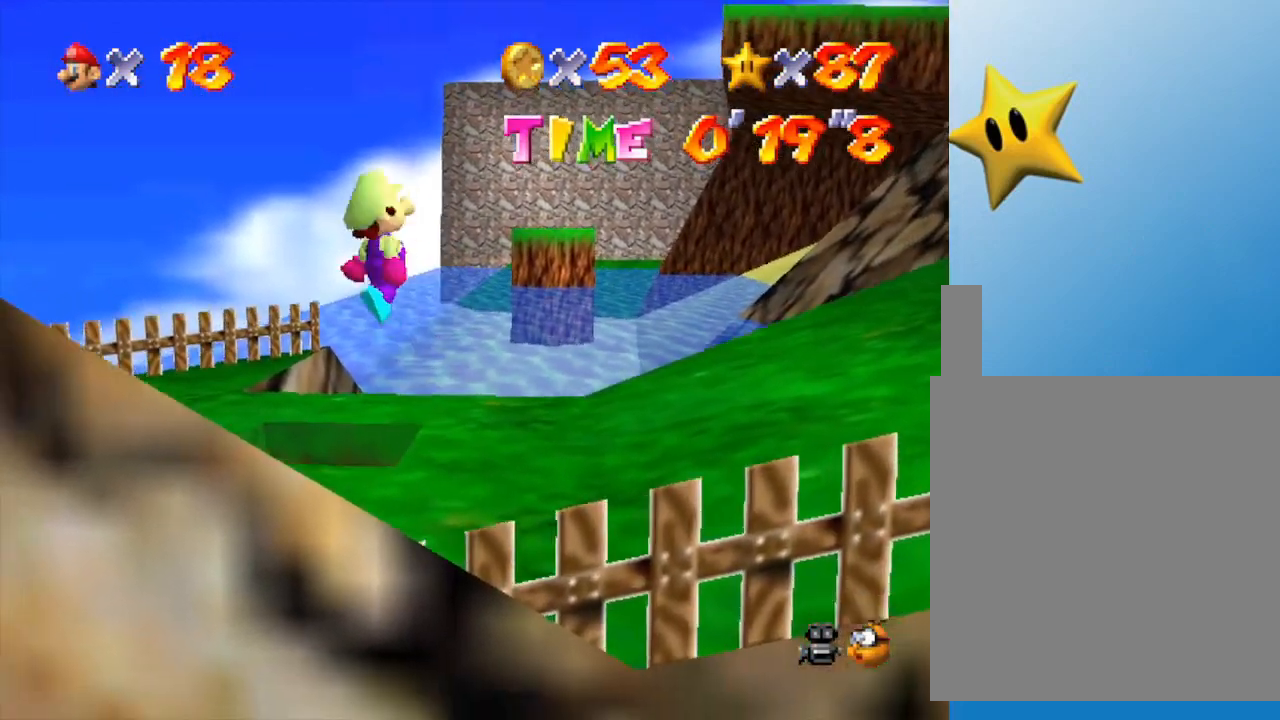
{"buttons": [], "left_stick": "right", "events": [[67, "left_stick", "up-left"], [267, "left_stick", "right"]]}
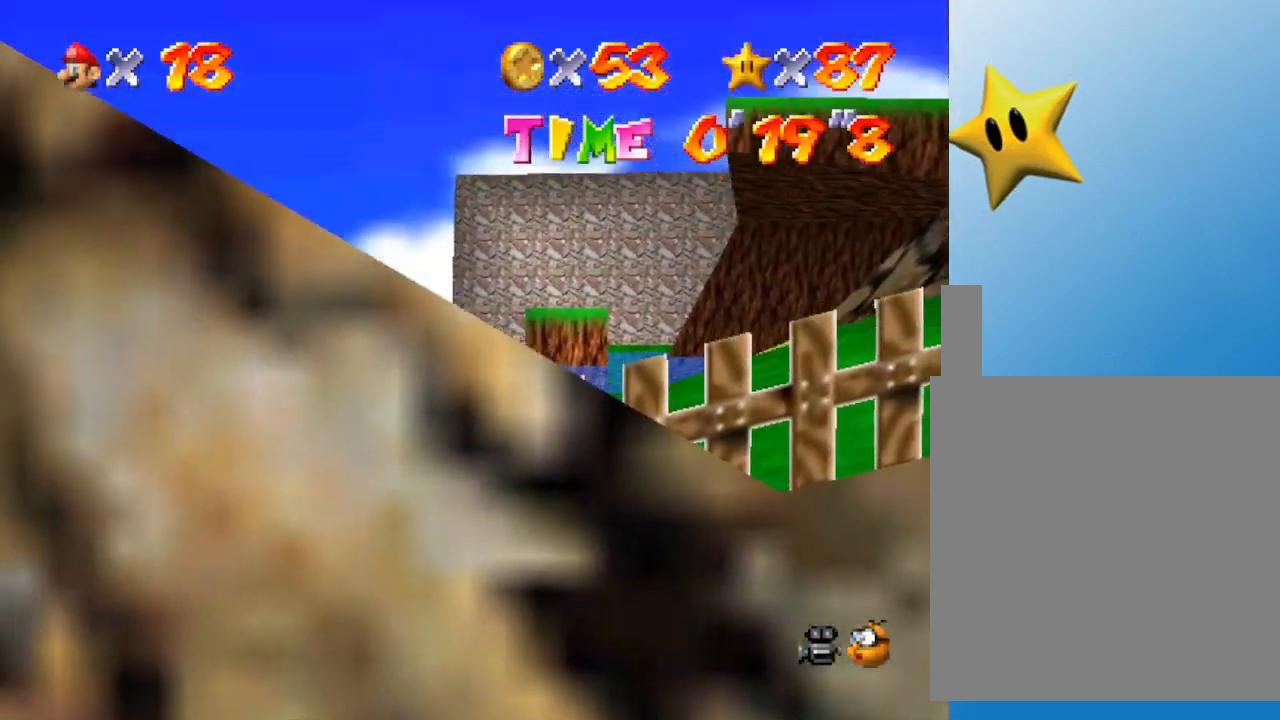
{"buttons": [], "left_stick": "right", "events": [[217, "left_stick", "center"], [467, "left_stick", "right"]]}
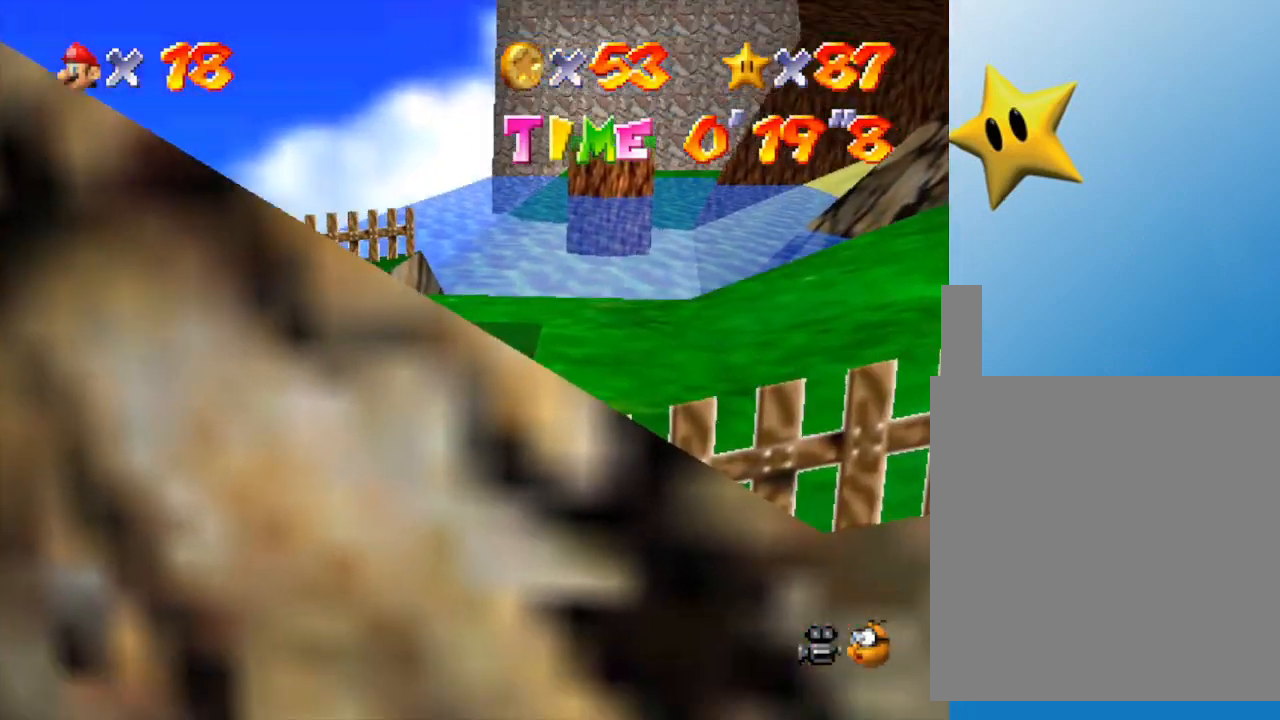
{"buttons": [], "left_stick": "center", "events": [[217, "left_stick", "center"]]}
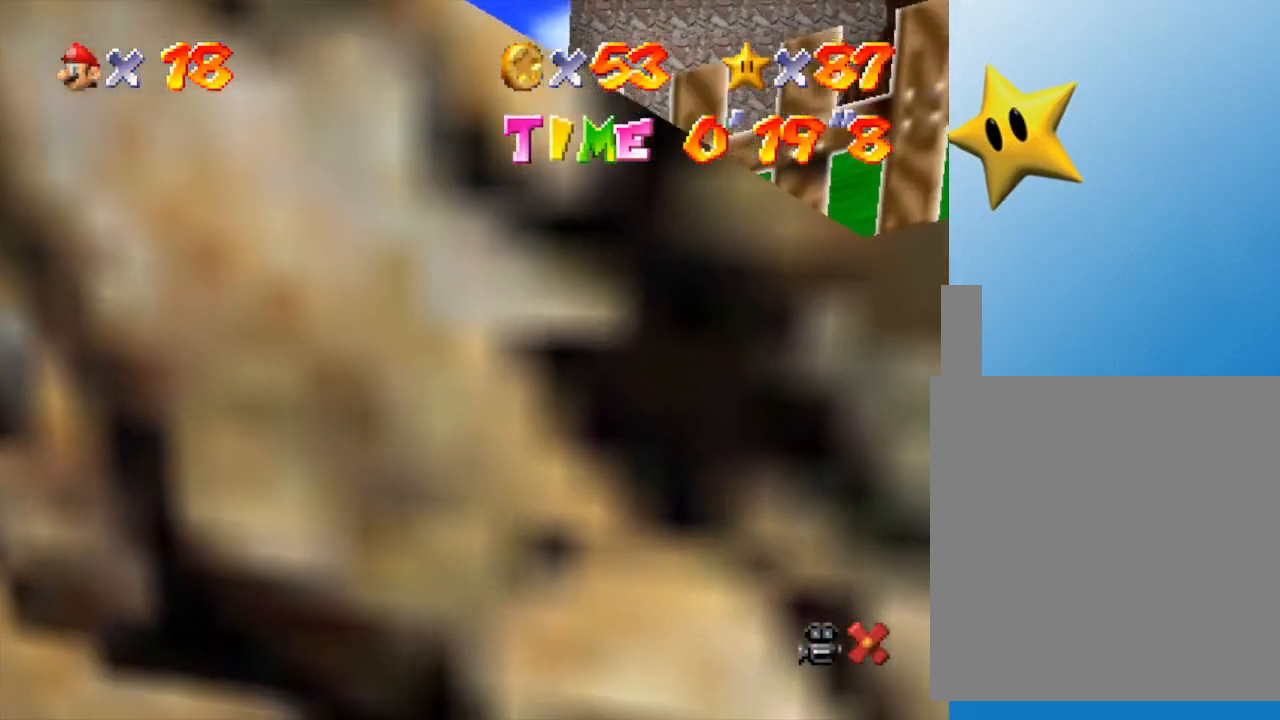
{"buttons": [], "left_stick": "center", "events": []}
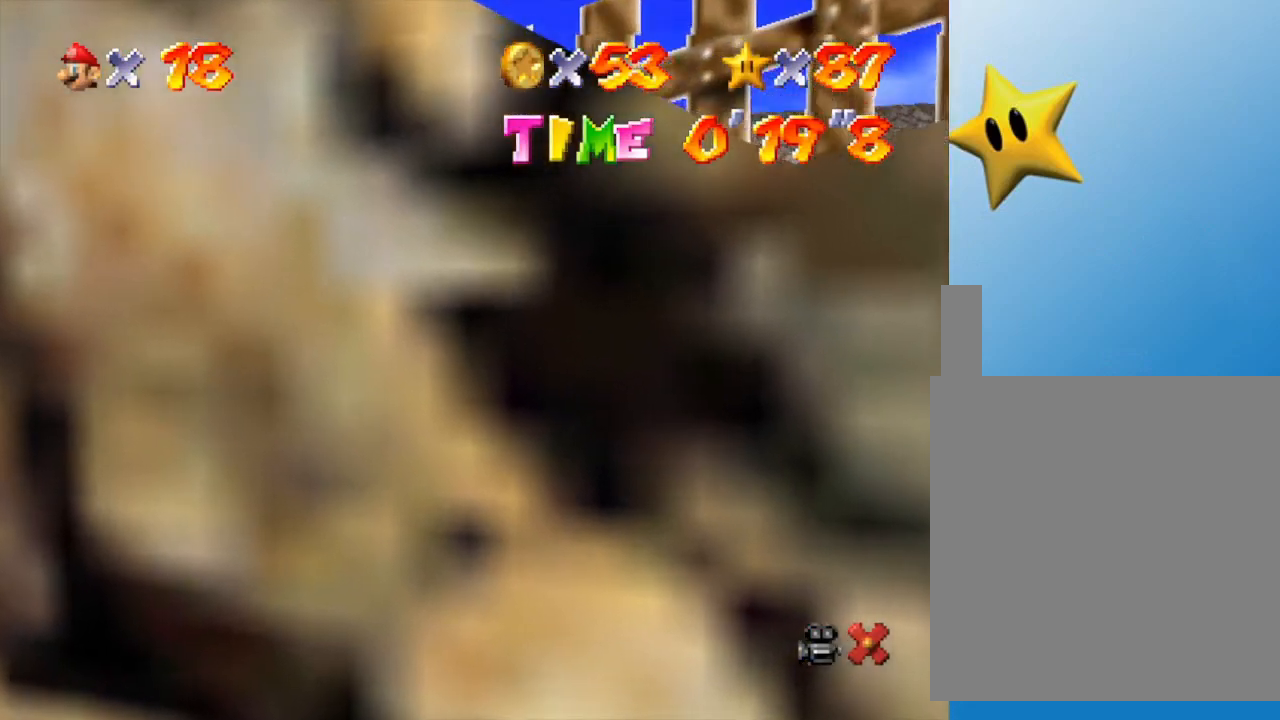
{"buttons": [], "left_stick": "center", "events": []}
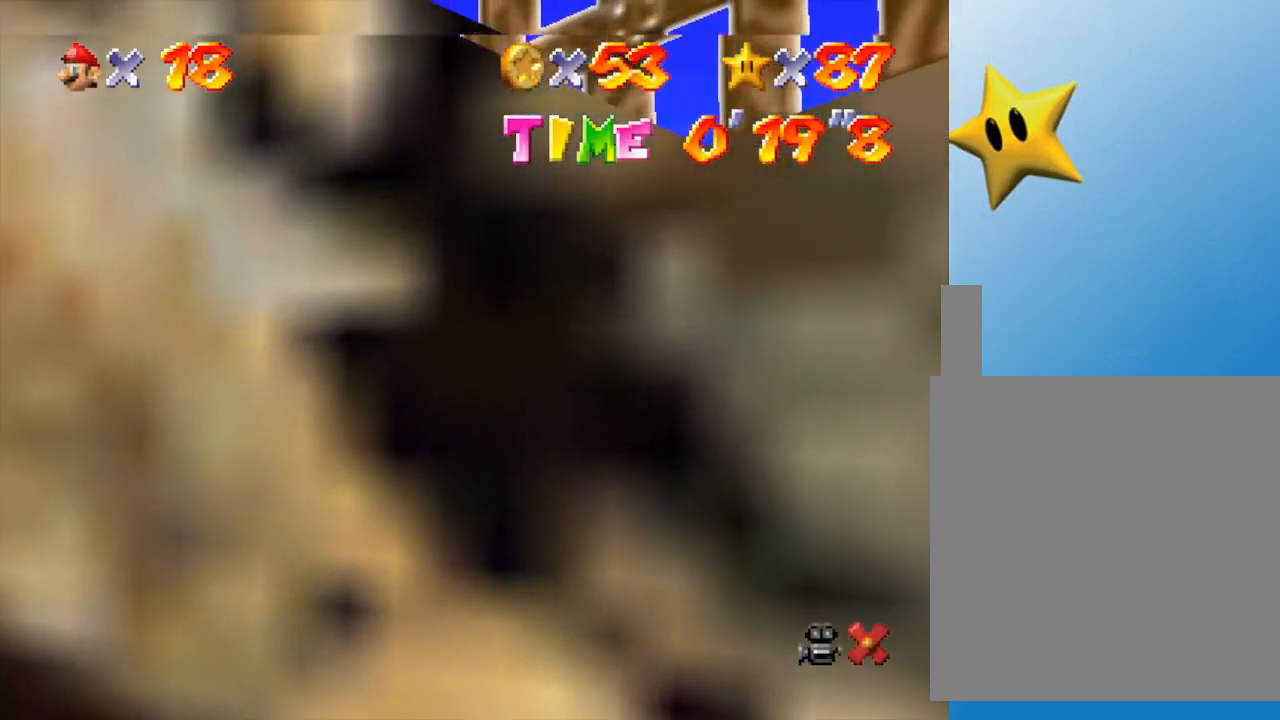
{"buttons": [], "left_stick": "center", "events": []}
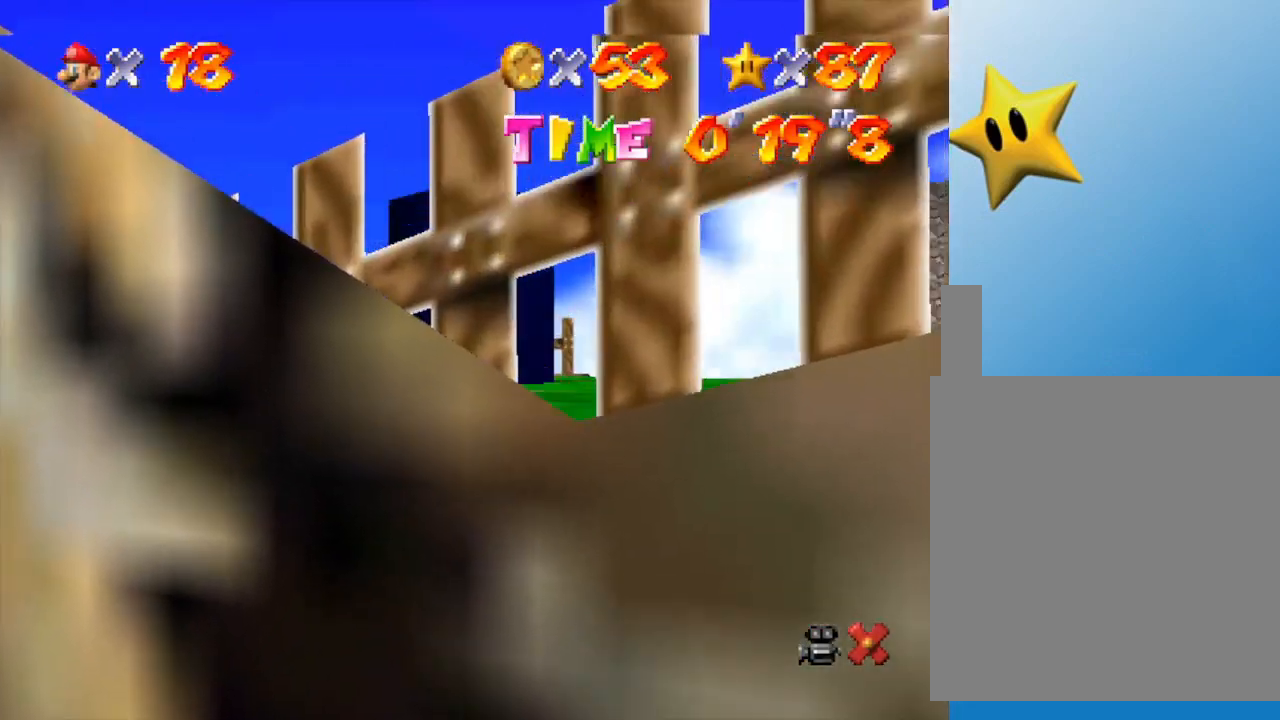
{"buttons": [], "left_stick": "center", "events": []}
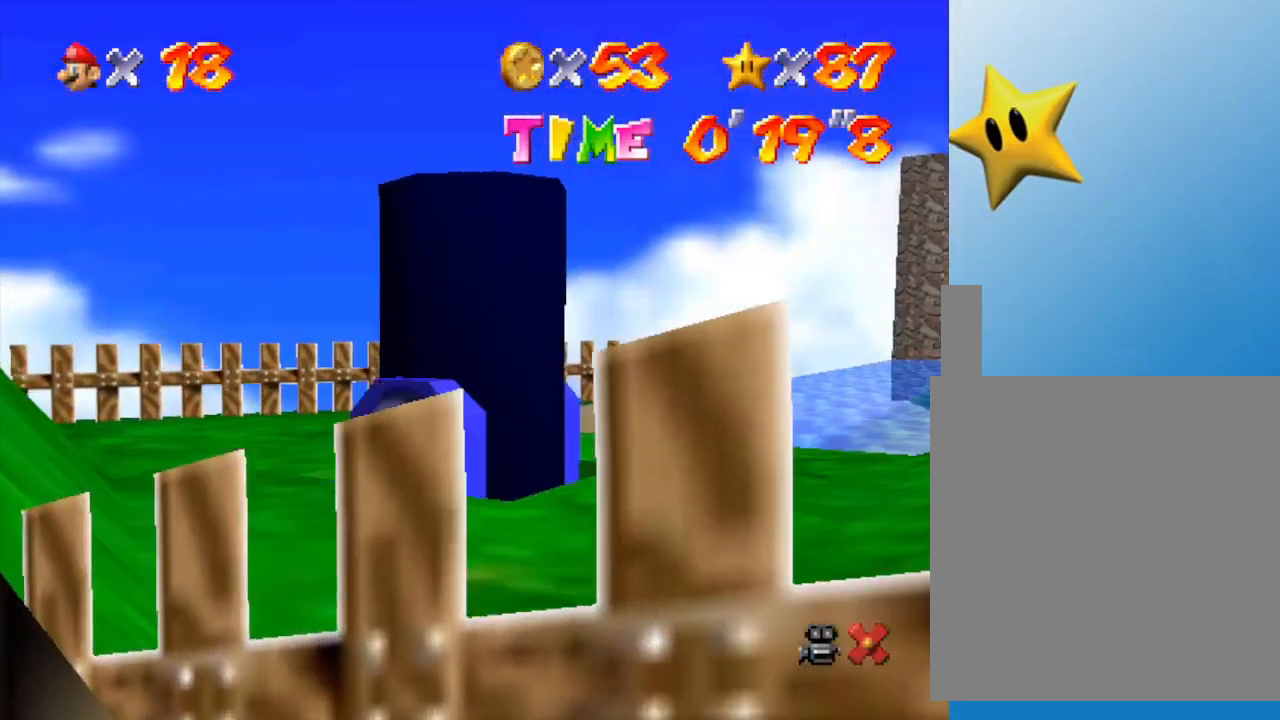
{"buttons": [], "left_stick": "center", "events": []}
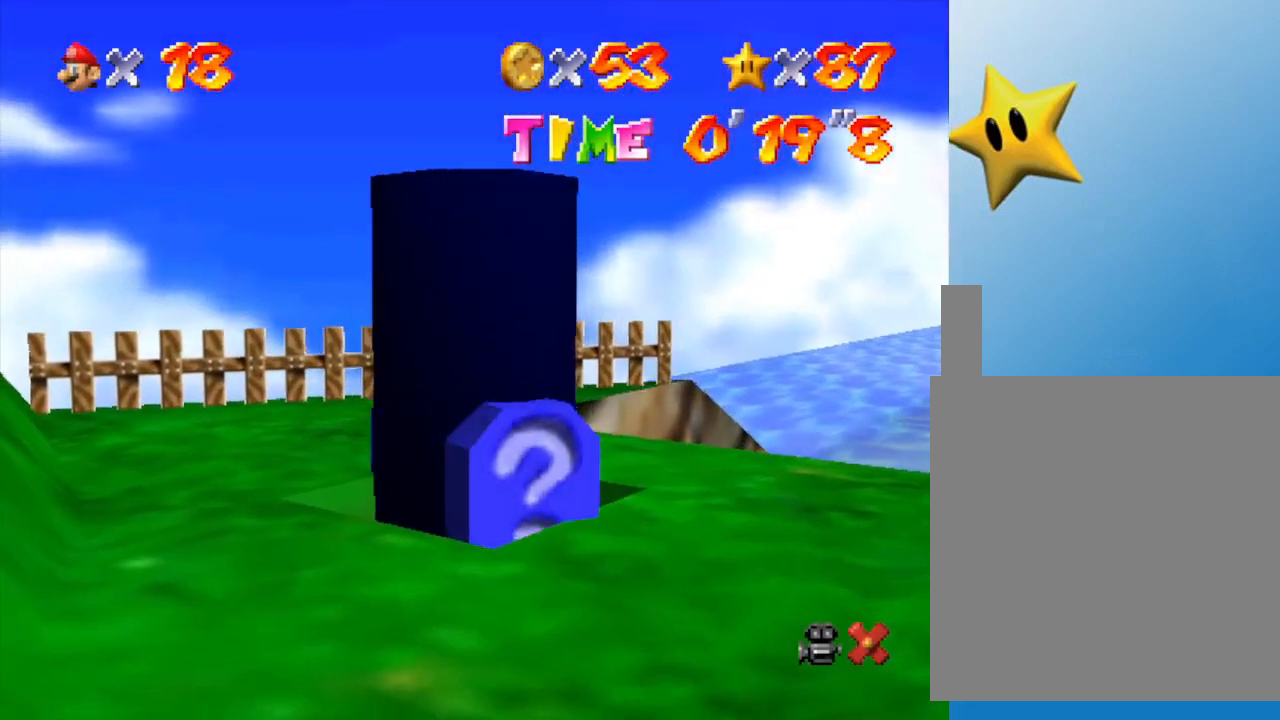
{"buttons": [], "left_stick": "center", "events": []}
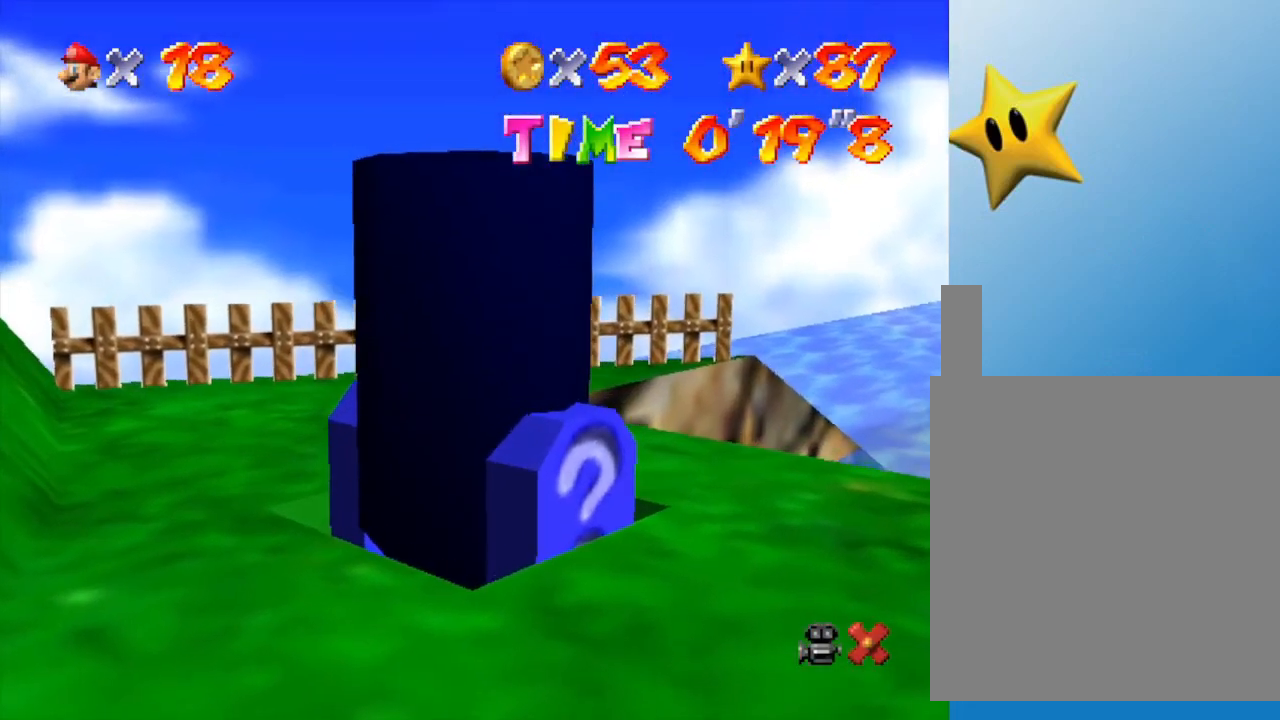
{"buttons": [], "left_stick": "center", "events": []}